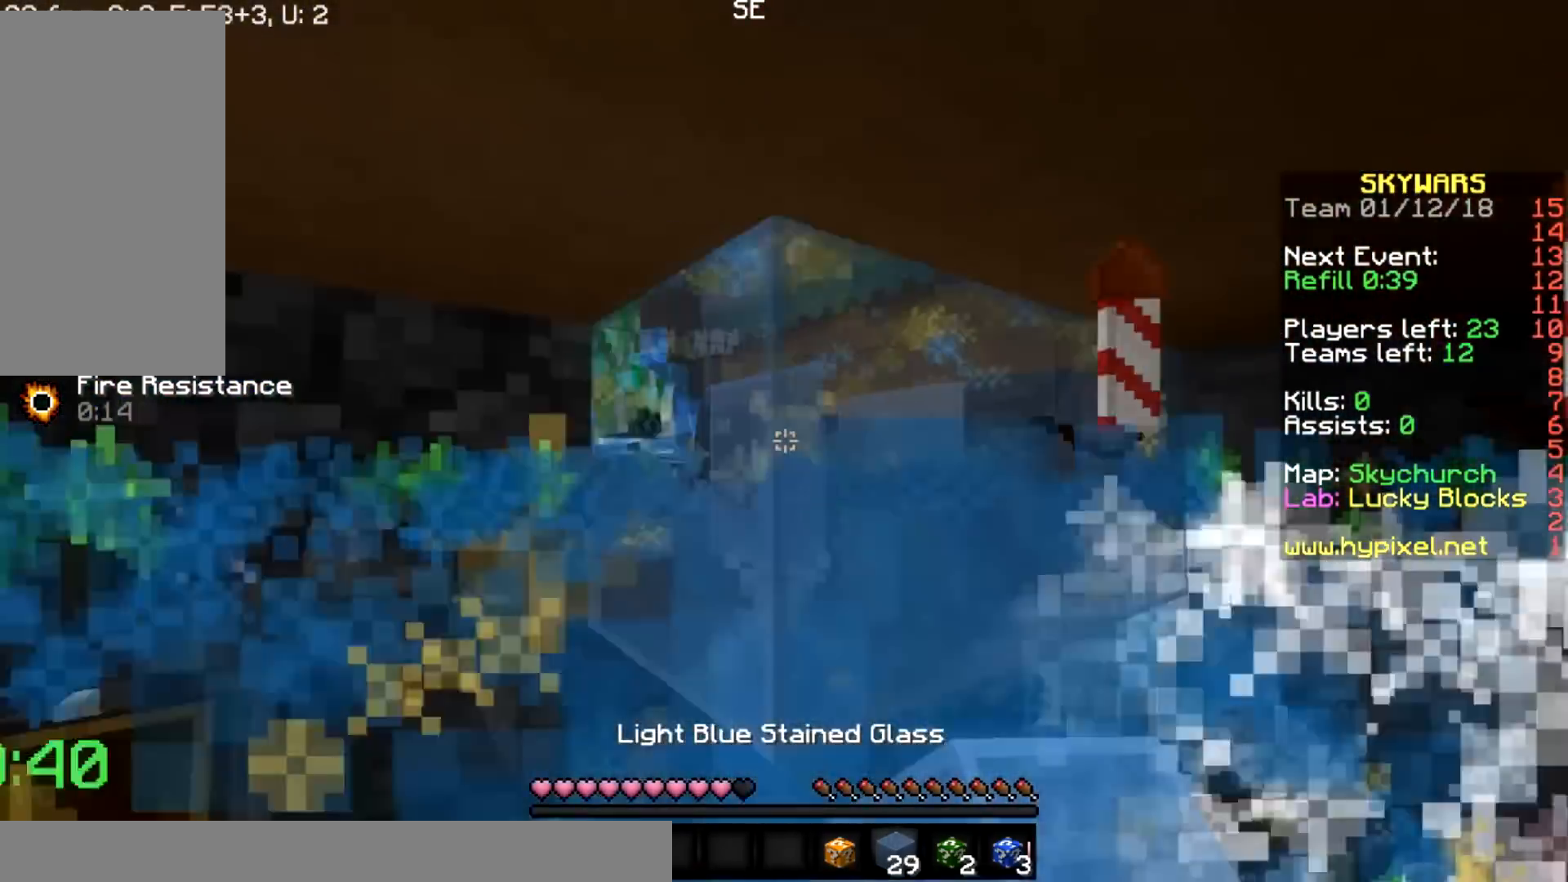
Gameplay with keyboard and mouse; each line is a JSON object with the keys and mouse buttons held at the frame after it. "events" lists presses ("down") and releases ("up") of "a", "d", "s", "space", "w", "mouse_left" and "mouse_right" between this image and that frame as [ms after this image, input, new state], when the widget could be followed in between. "mouse_left", "mouse_right" = the "left", "right" buttons of the "mouse" list. No other keys are recorded. Fast repeated clicks can show as one long hold. Mouse movement is not recorded.
{"keys": ["a", "s"], "mouse": [], "events": [[67, "mouse_right", "down"], [133, "mouse_right", "up"], [234, "mouse_right", "down"], [267, "mouse_right", "up"], [334, "mouse_right", "down"], [434, "mouse_right", "up"]]}
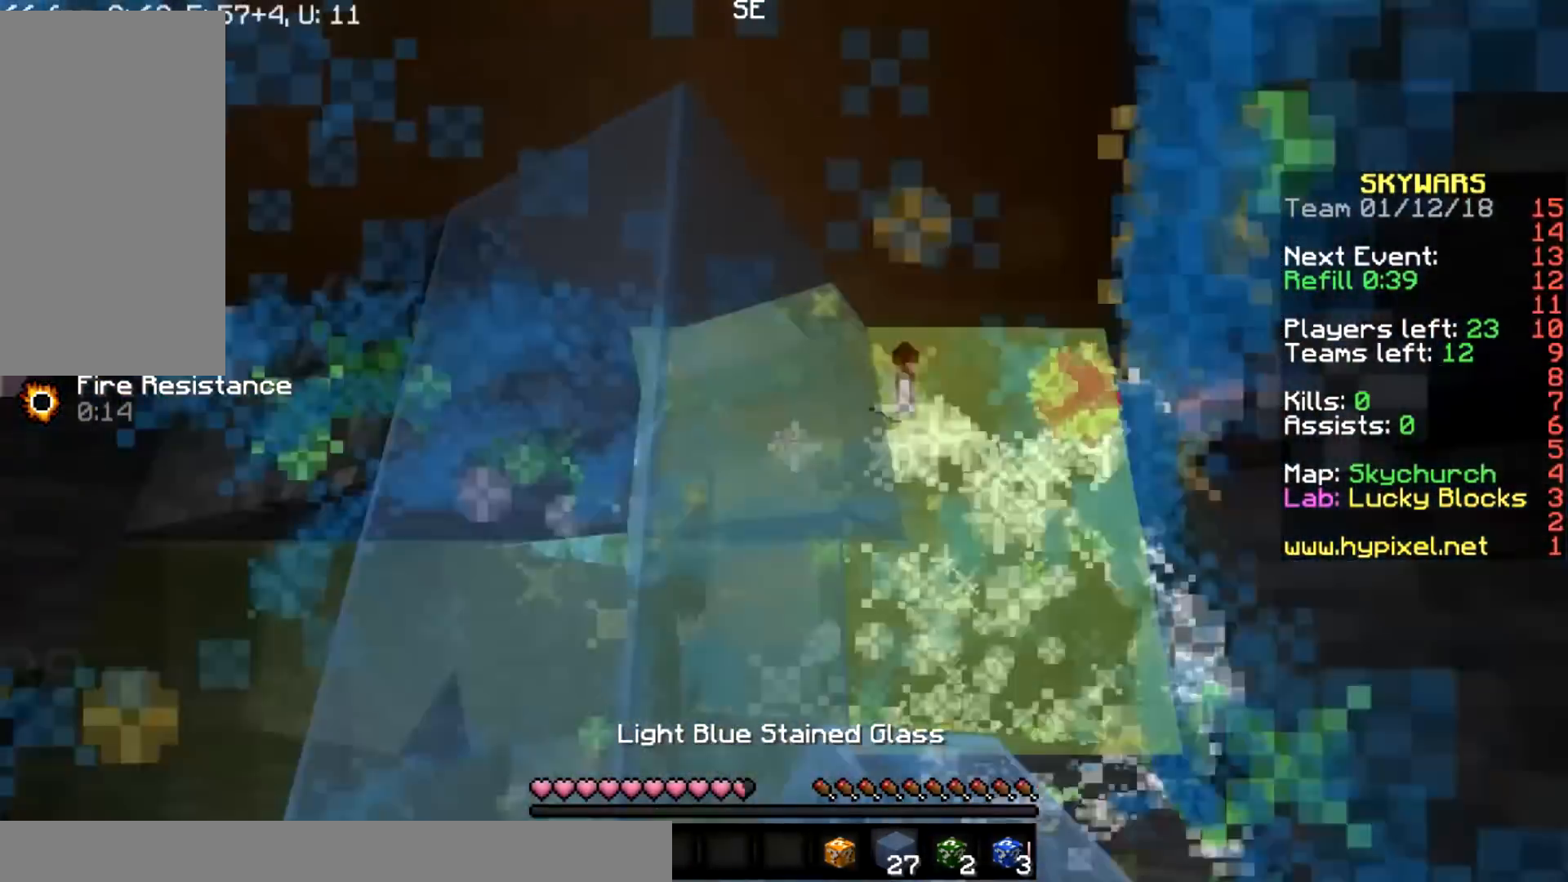
{"keys": ["a", "w"], "mouse": [], "events": [[34, "mouse_right", "down"], [67, "a", "up"], [67, "s", "up"], [101, "mouse_right", "up"], [234, "a", "down"], [234, "w", "down"]]}
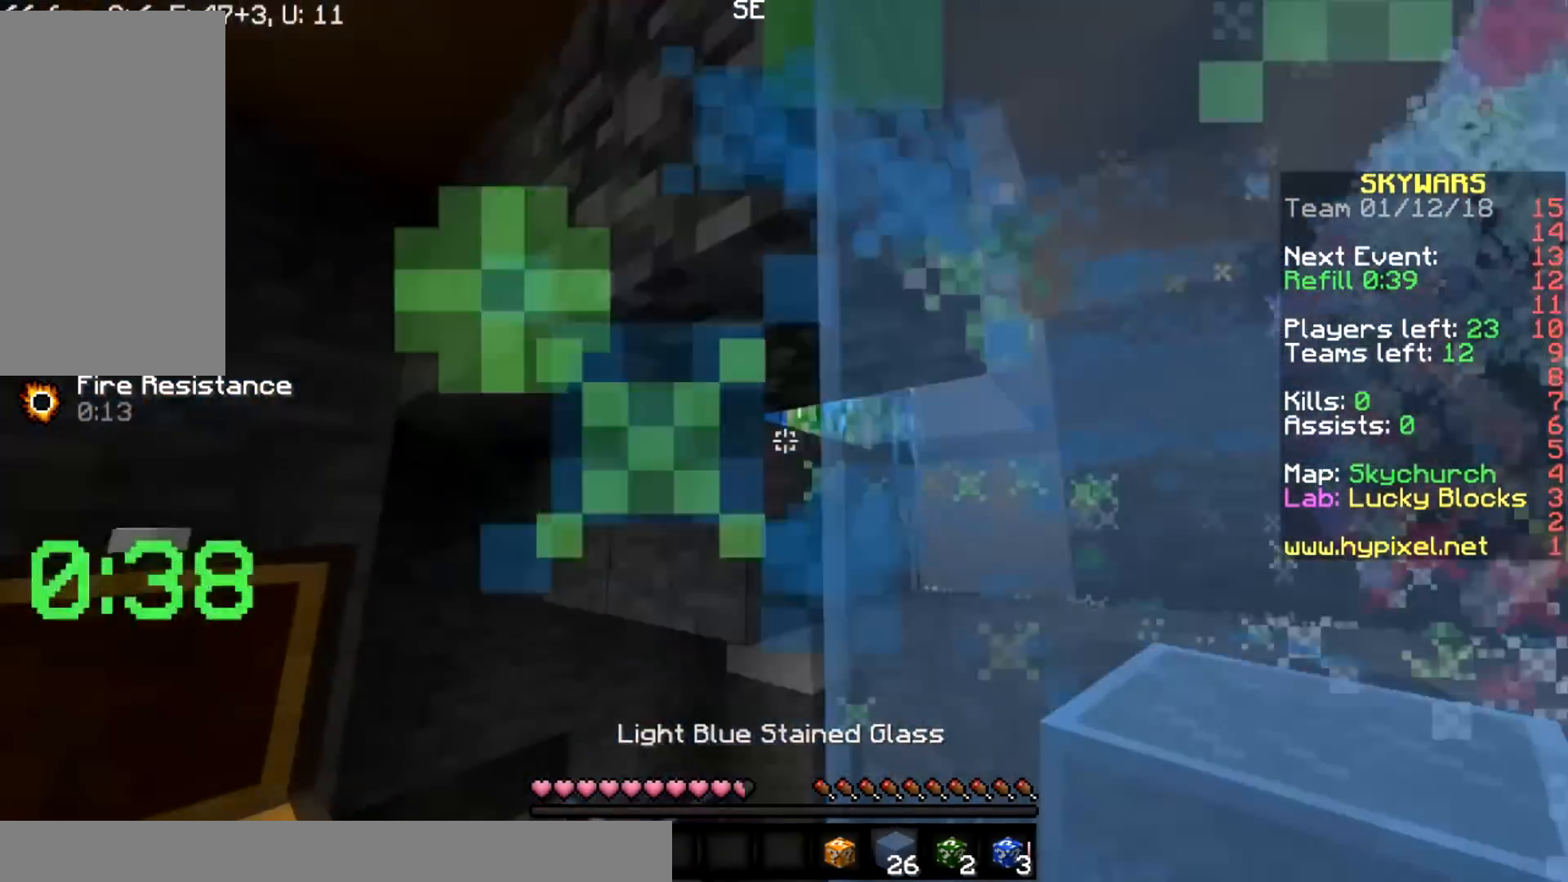
{"keys": [], "mouse": ["right"], "events": [[100, "mouse_right", "down"], [167, "mouse_right", "up"], [167, "w", "up"], [234, "a", "up"], [267, "mouse_right", "down"], [400, "mouse_right", "up"], [434, "mouse_right", "down"]]}
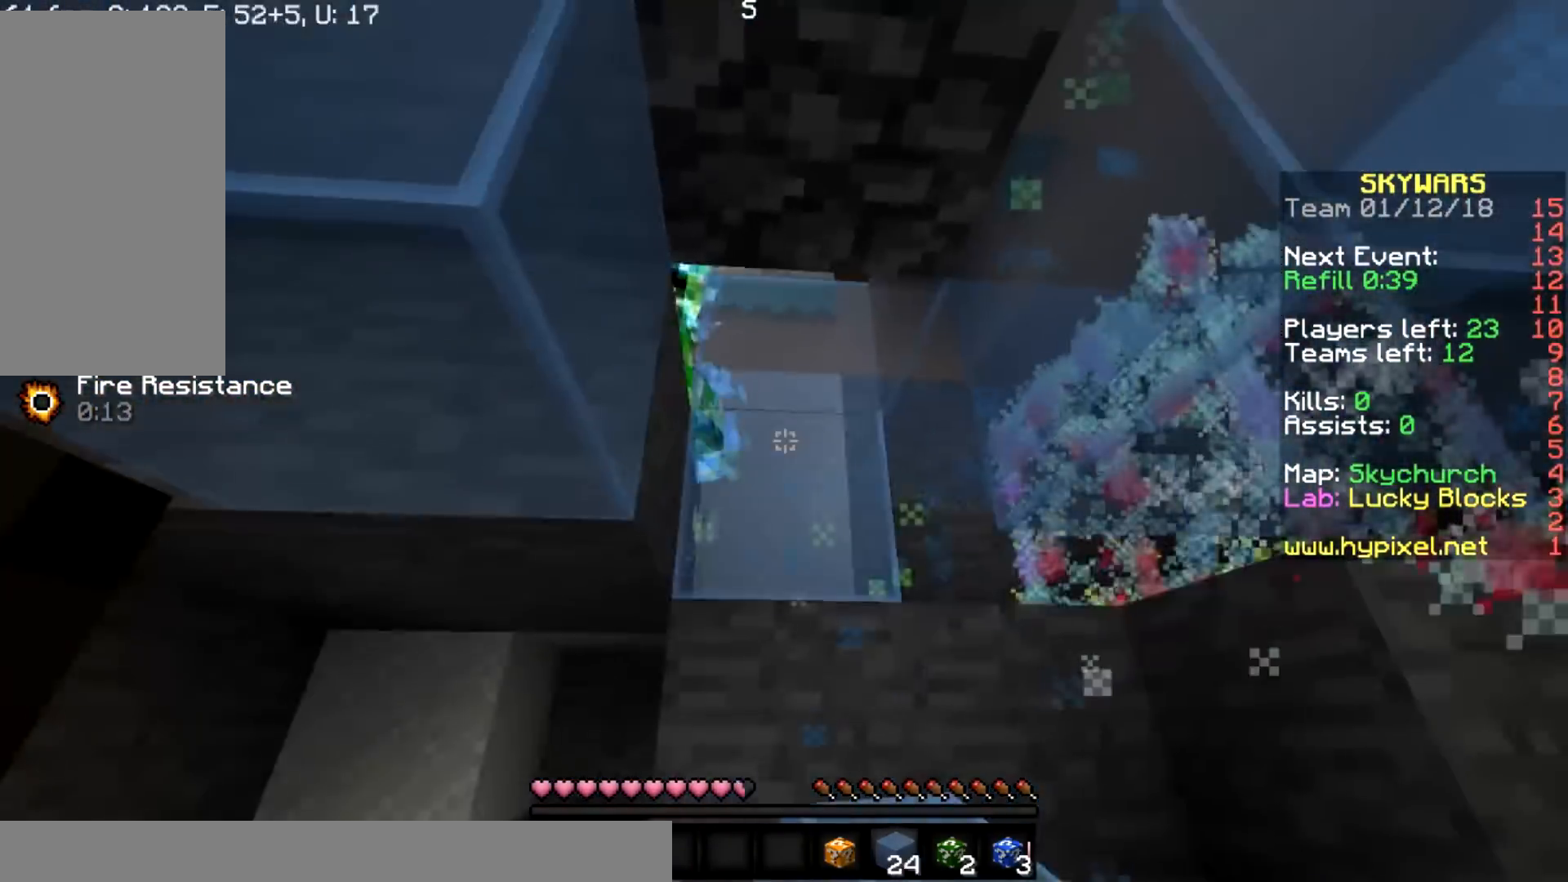
{"keys": ["s"], "mouse": [], "events": [[34, "mouse_right", "up"], [134, "mouse_right", "down"], [234, "mouse_right", "up"], [434, "s", "down"]]}
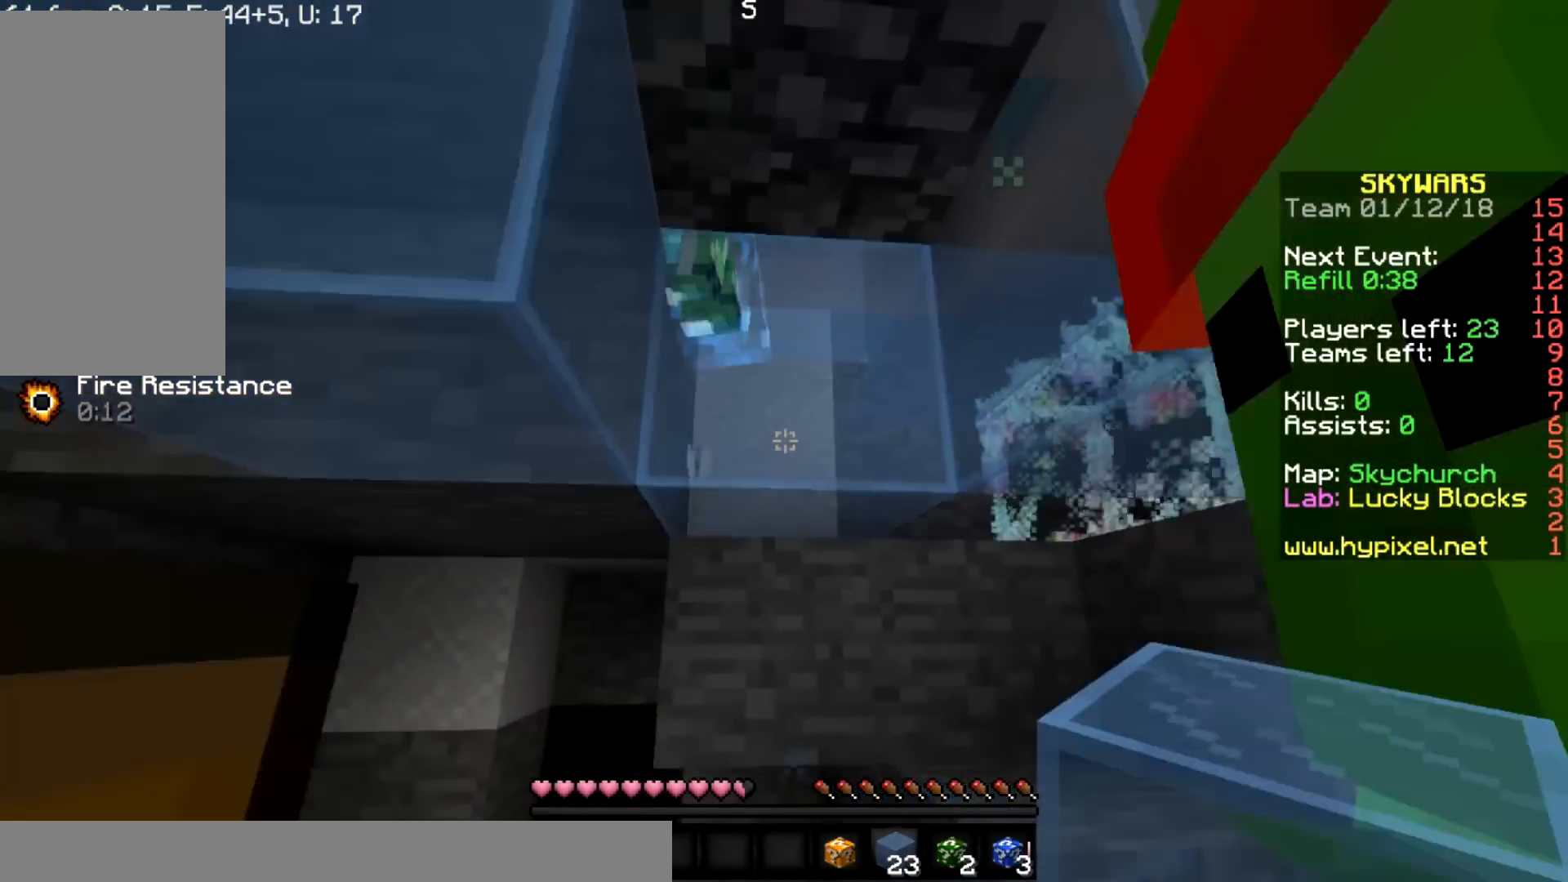
{"keys": ["a"], "mouse": [], "events": [[133, "d", "down"], [133, "s", "up"], [434, "d", "up"], [467, "a", "down"]]}
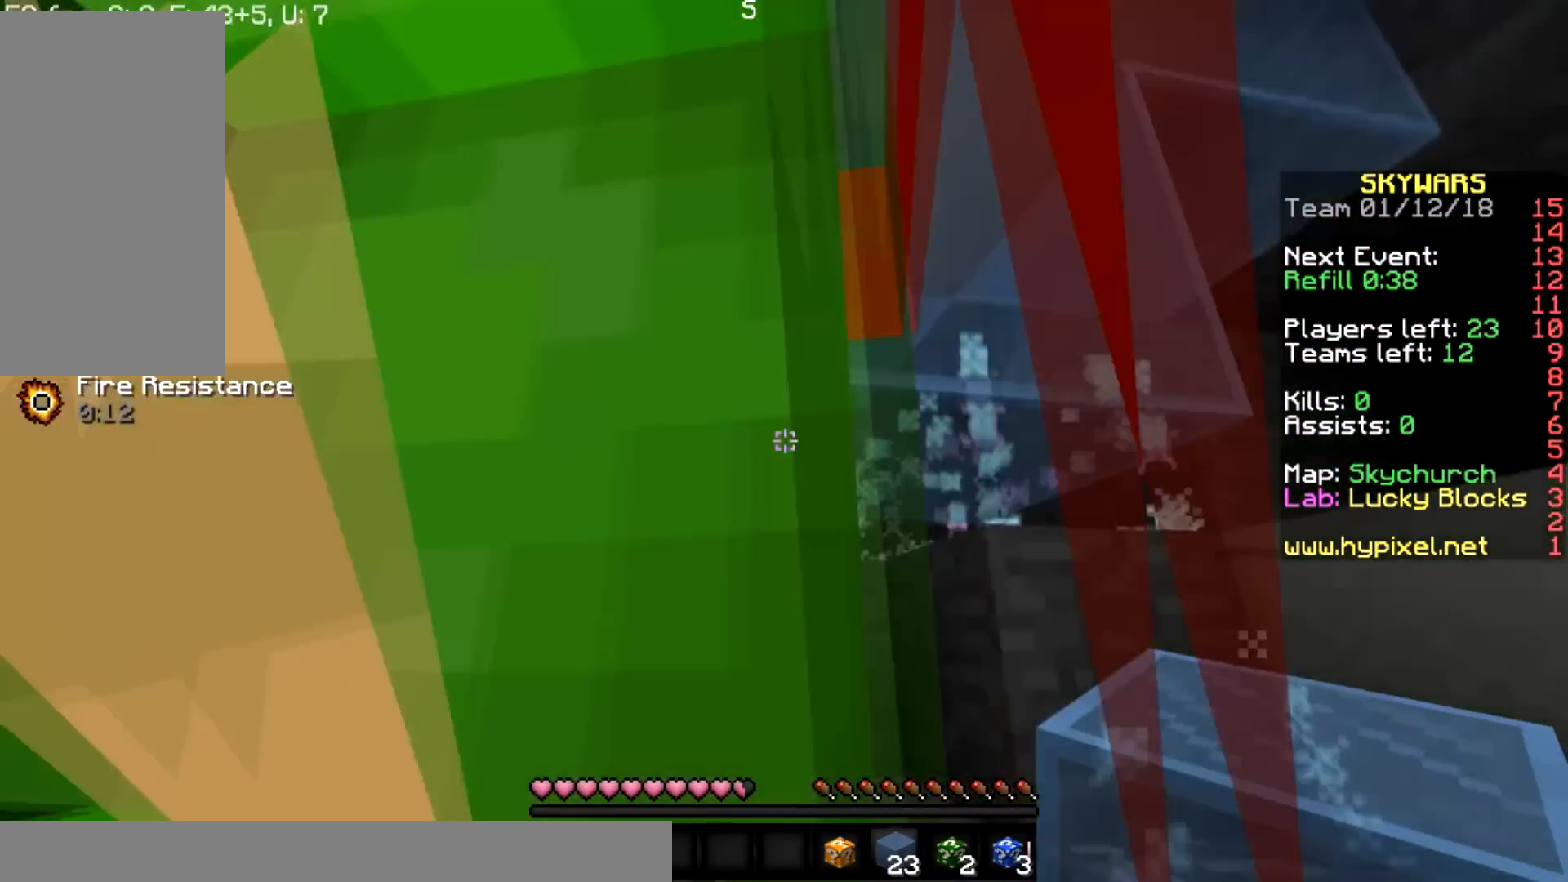
{"keys": ["d", "space"], "mouse": [], "events": [[167, "a", "up"], [167, "d", "down"], [367, "space", "down"]]}
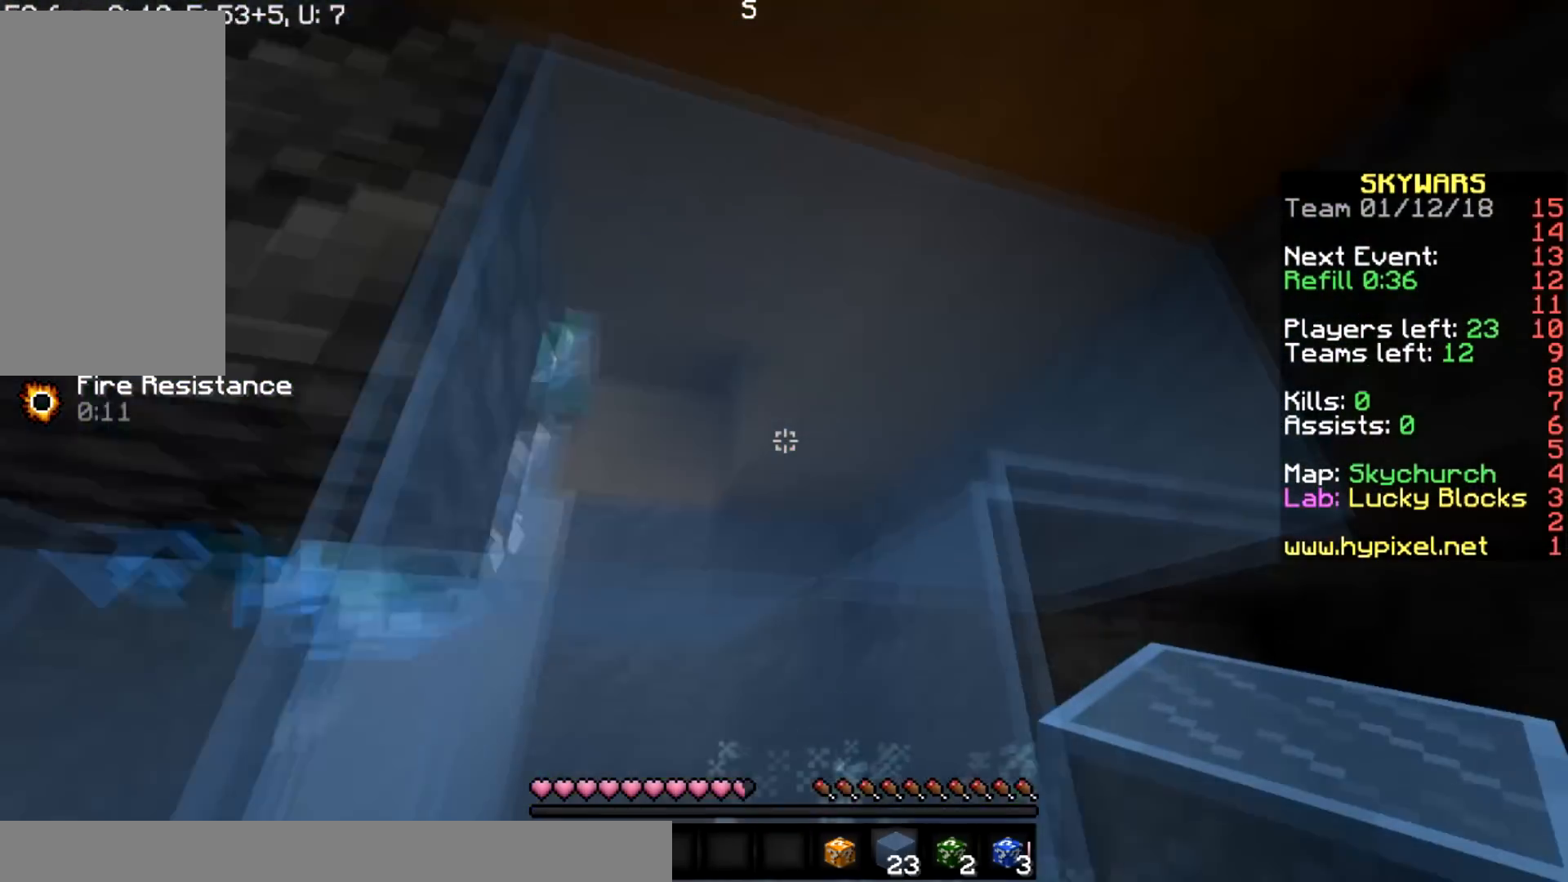
{"keys": [], "mouse": [], "events": [[200, "space", "up"], [367, "d", "up"]]}
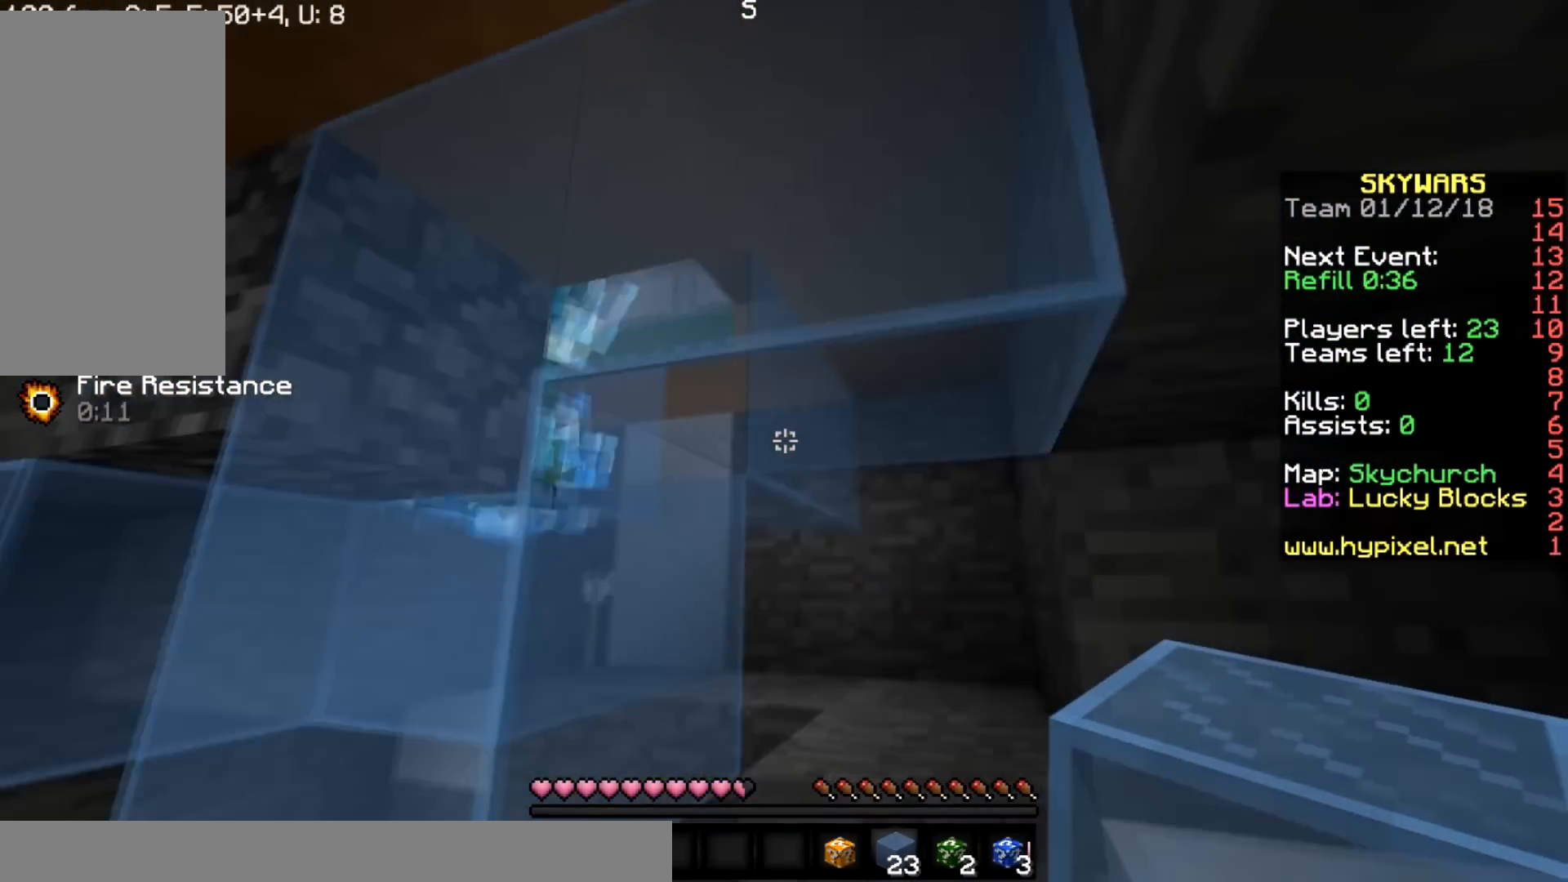
{"keys": [], "mouse": [], "events": [[267, "s", "down"], [367, "s", "up"]]}
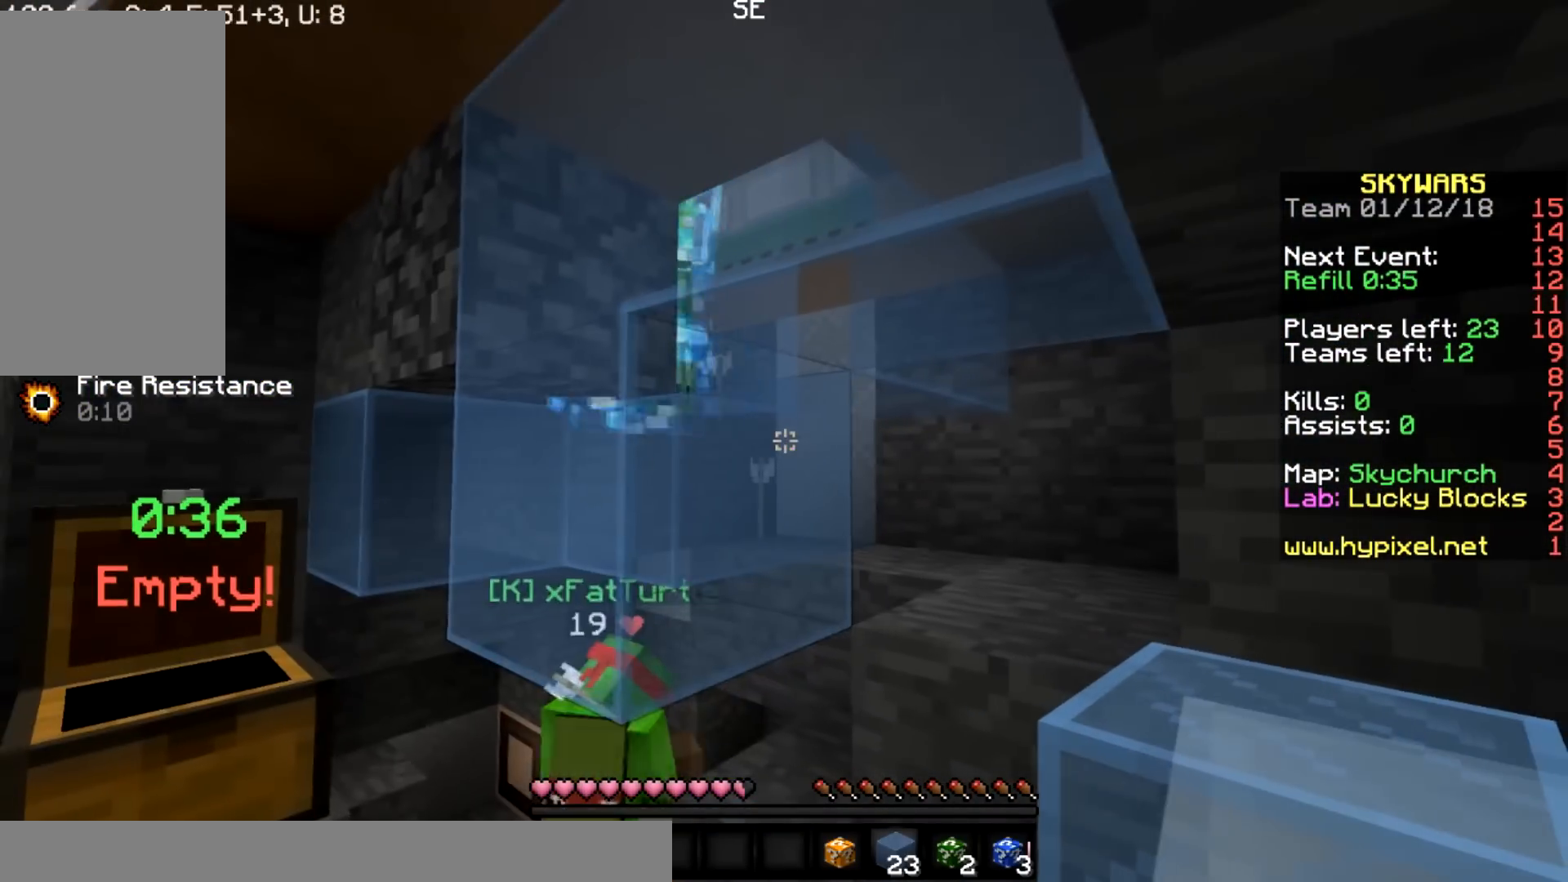
{"keys": ["a"], "mouse": [], "events": [[167, "w", "down"], [300, "w", "up"], [400, "a", "down"]]}
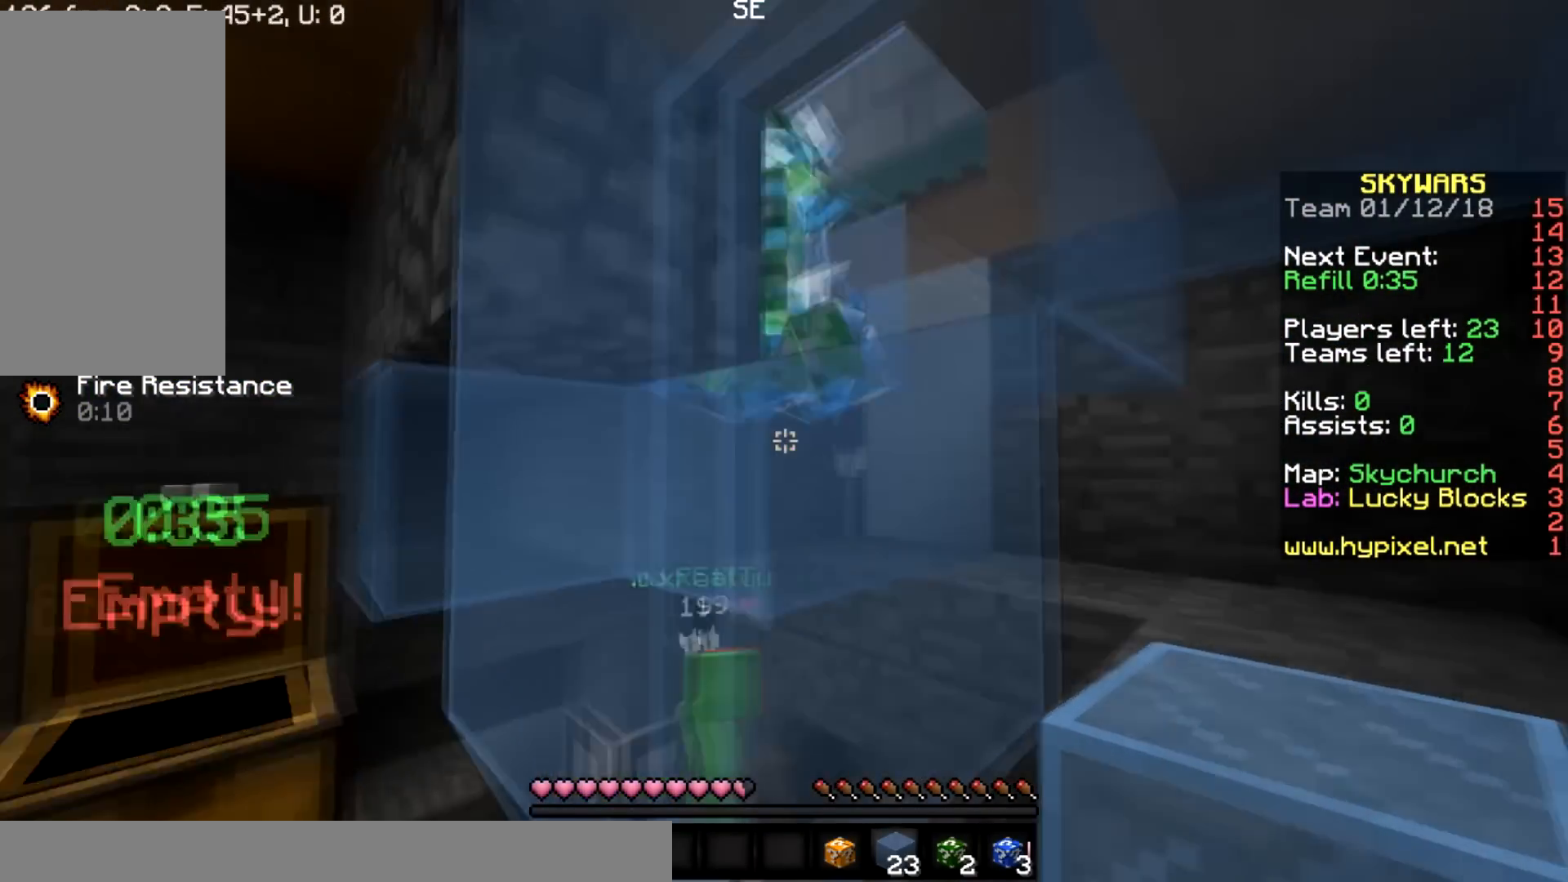
{"keys": ["a", "w"], "mouse": [], "events": [[67, "w", "down"], [101, "a", "up"], [468, "a", "down"]]}
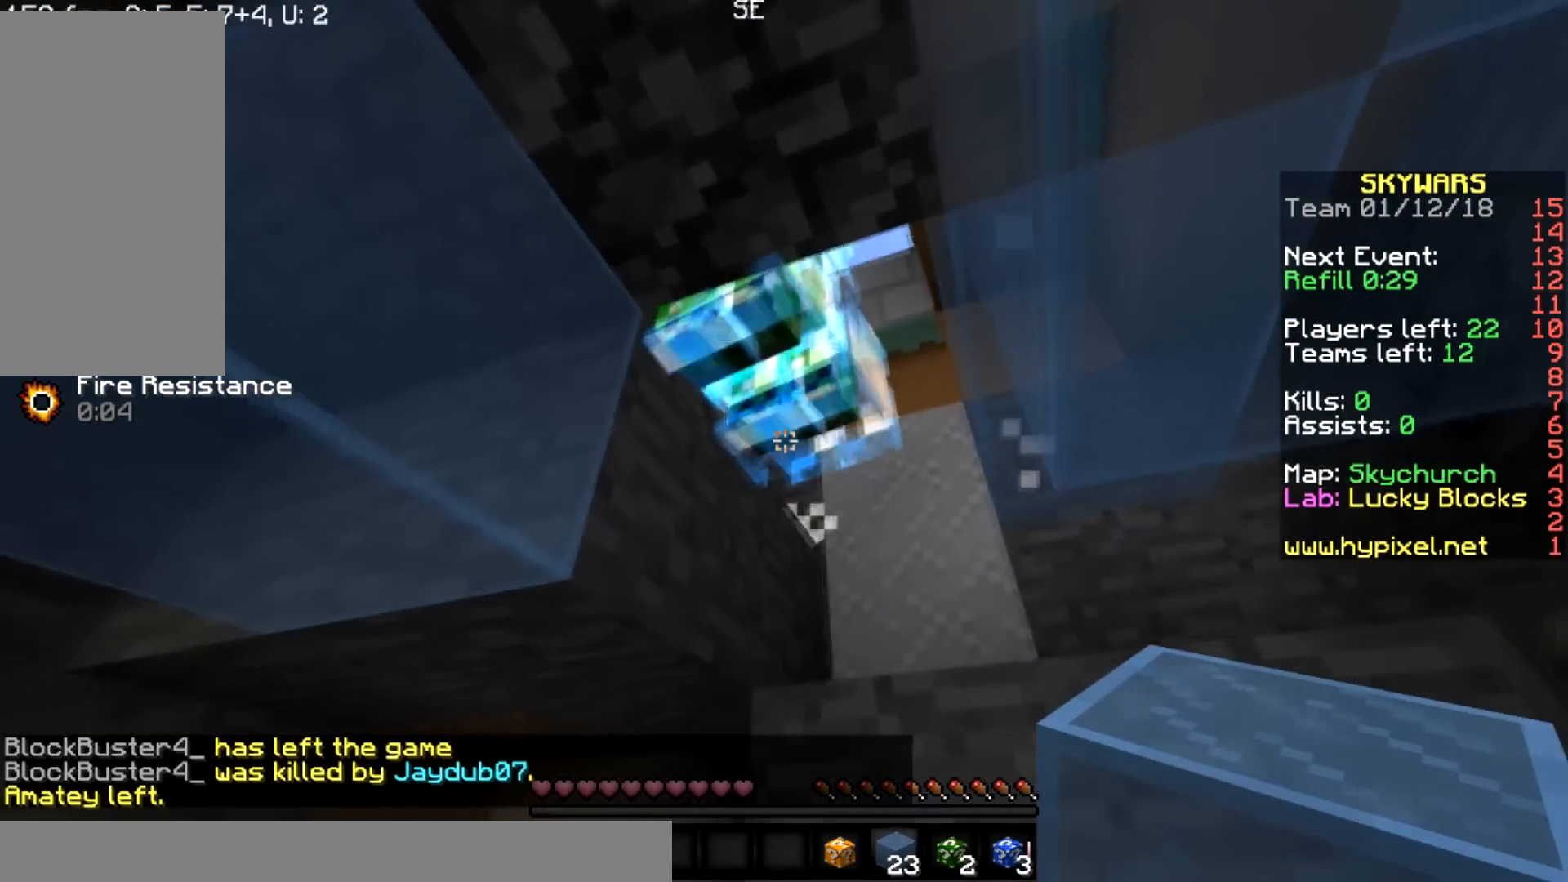
{"keys": ["a"], "mouse": [], "events": [[133, "w", "up"]]}
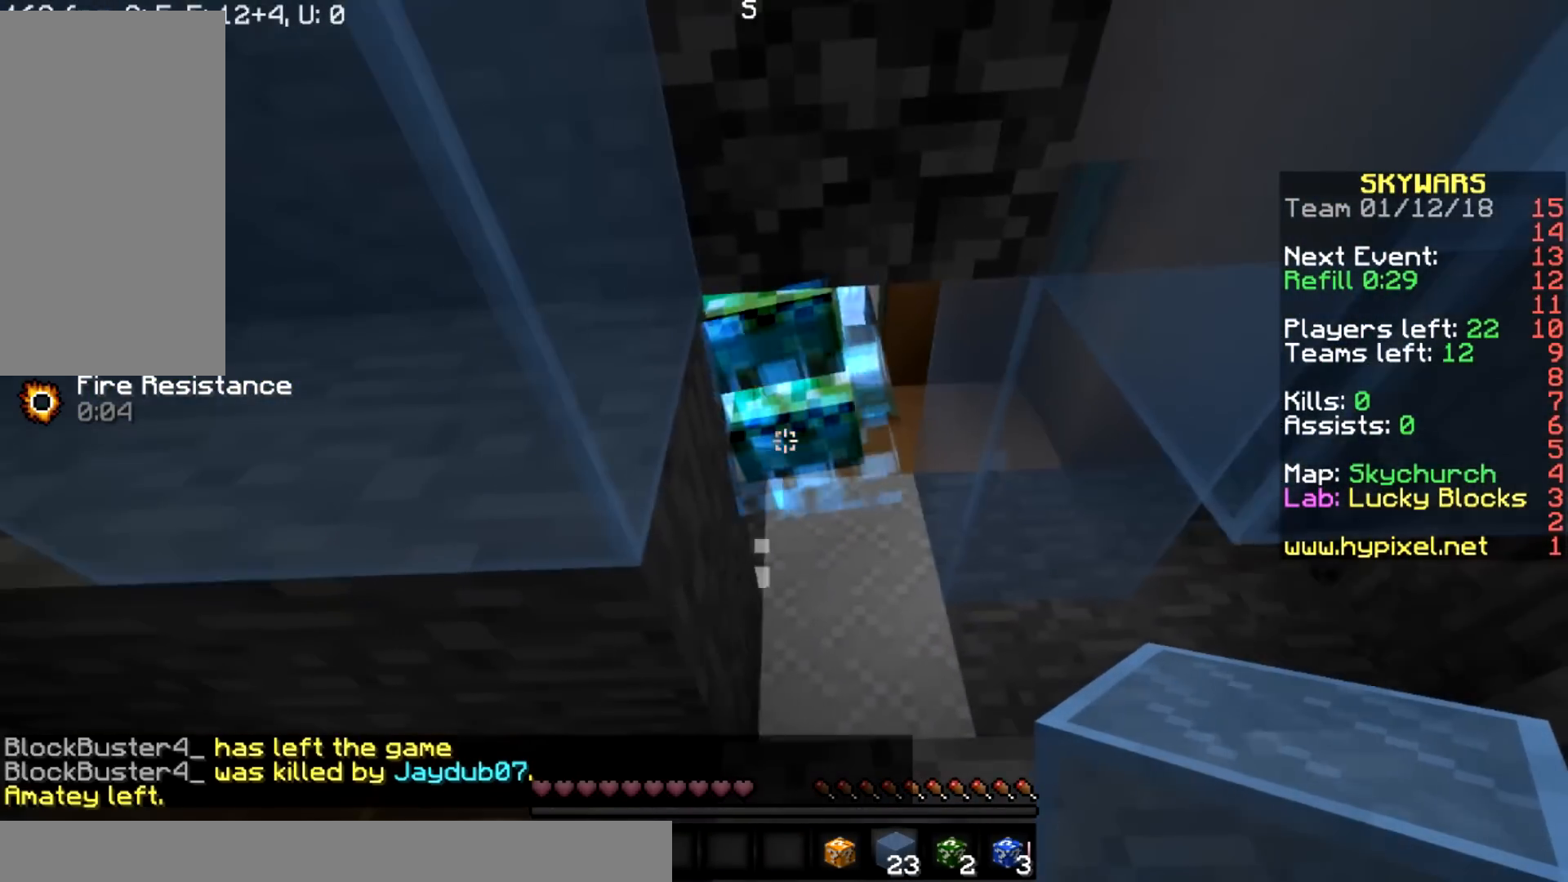
{"keys": [], "mouse": ["left"], "events": [[34, "a", "up"], [201, "a", "down"], [367, "a", "up"], [468, "mouse_left", "down"]]}
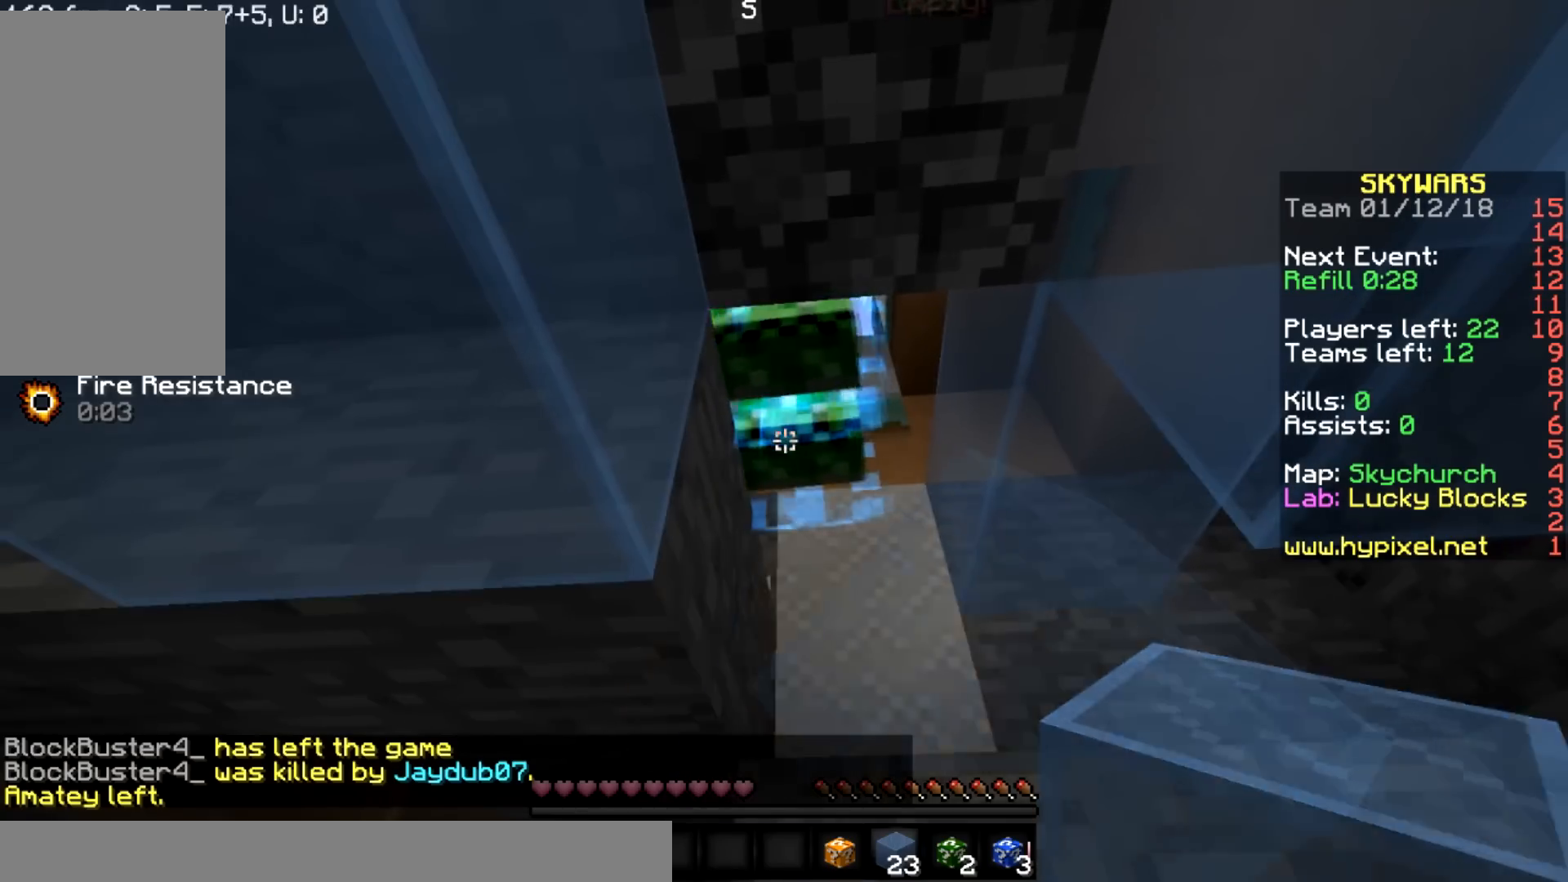
{"keys": [], "mouse": [], "events": [[67, "mouse_left", "up"]]}
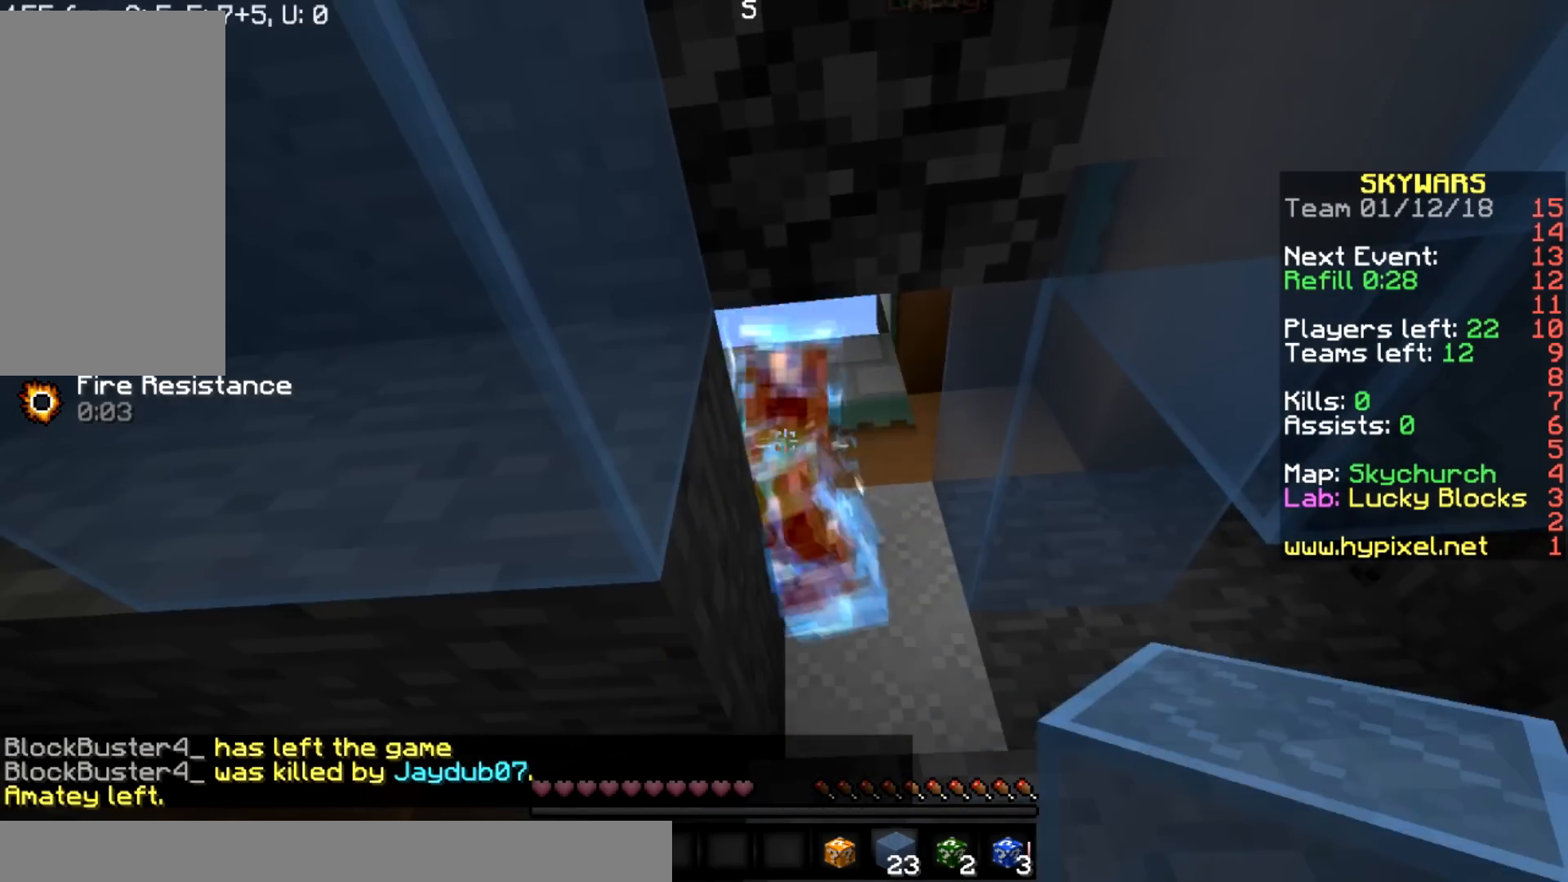
{"keys": [], "mouse": [], "events": [[101, "d", "down"], [167, "s", "down"], [267, "d", "up"], [468, "s", "up"]]}
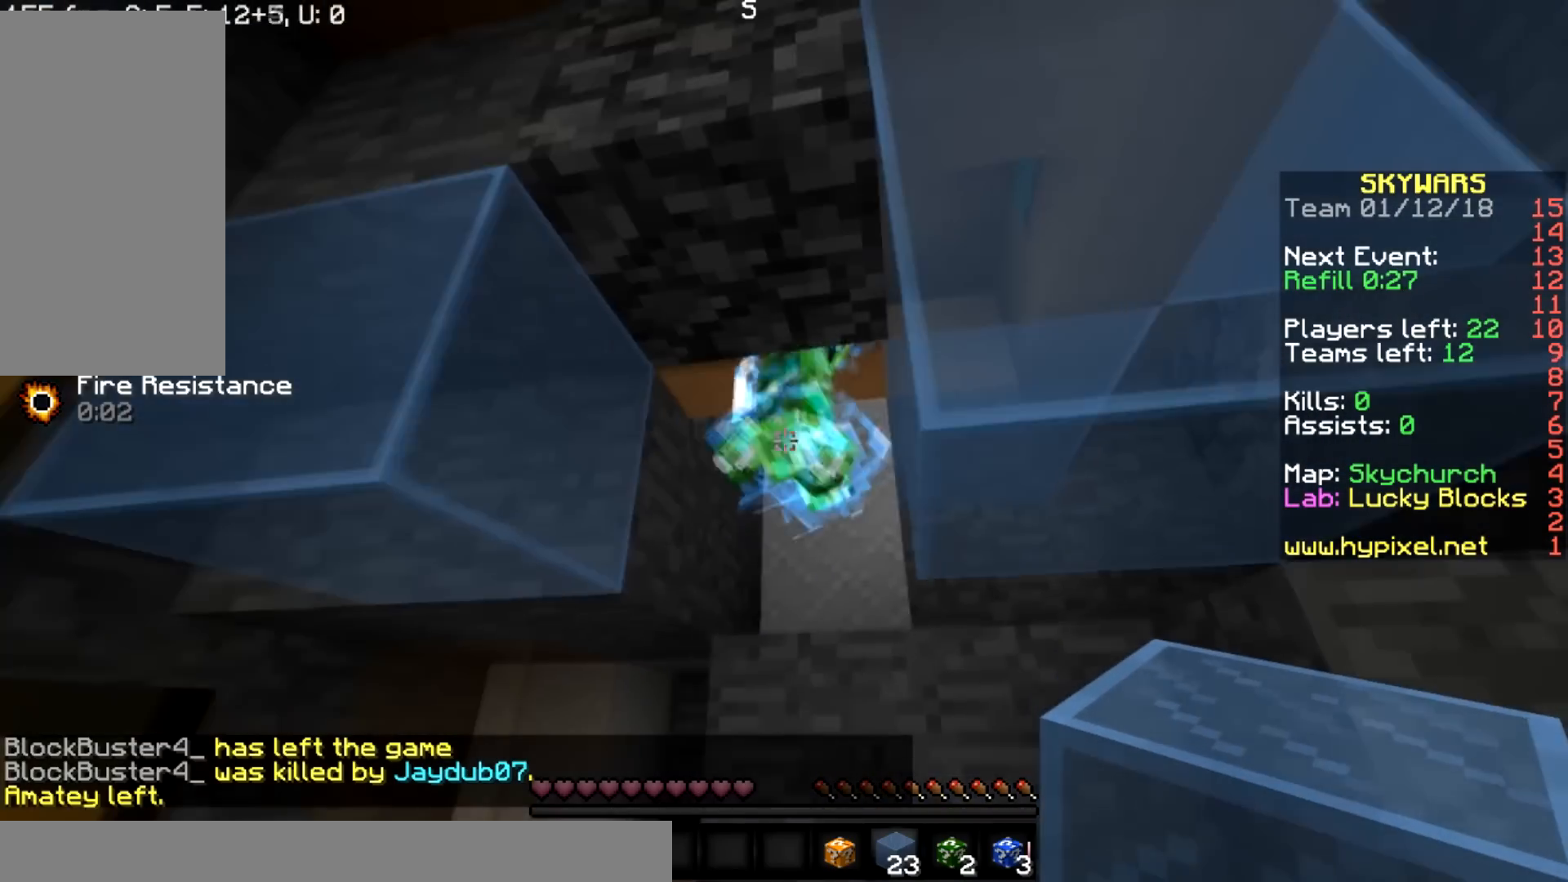
{"keys": ["d", "s", "space"], "mouse": [], "events": [[200, "d", "down"], [200, "s", "down"], [467, "space", "down"]]}
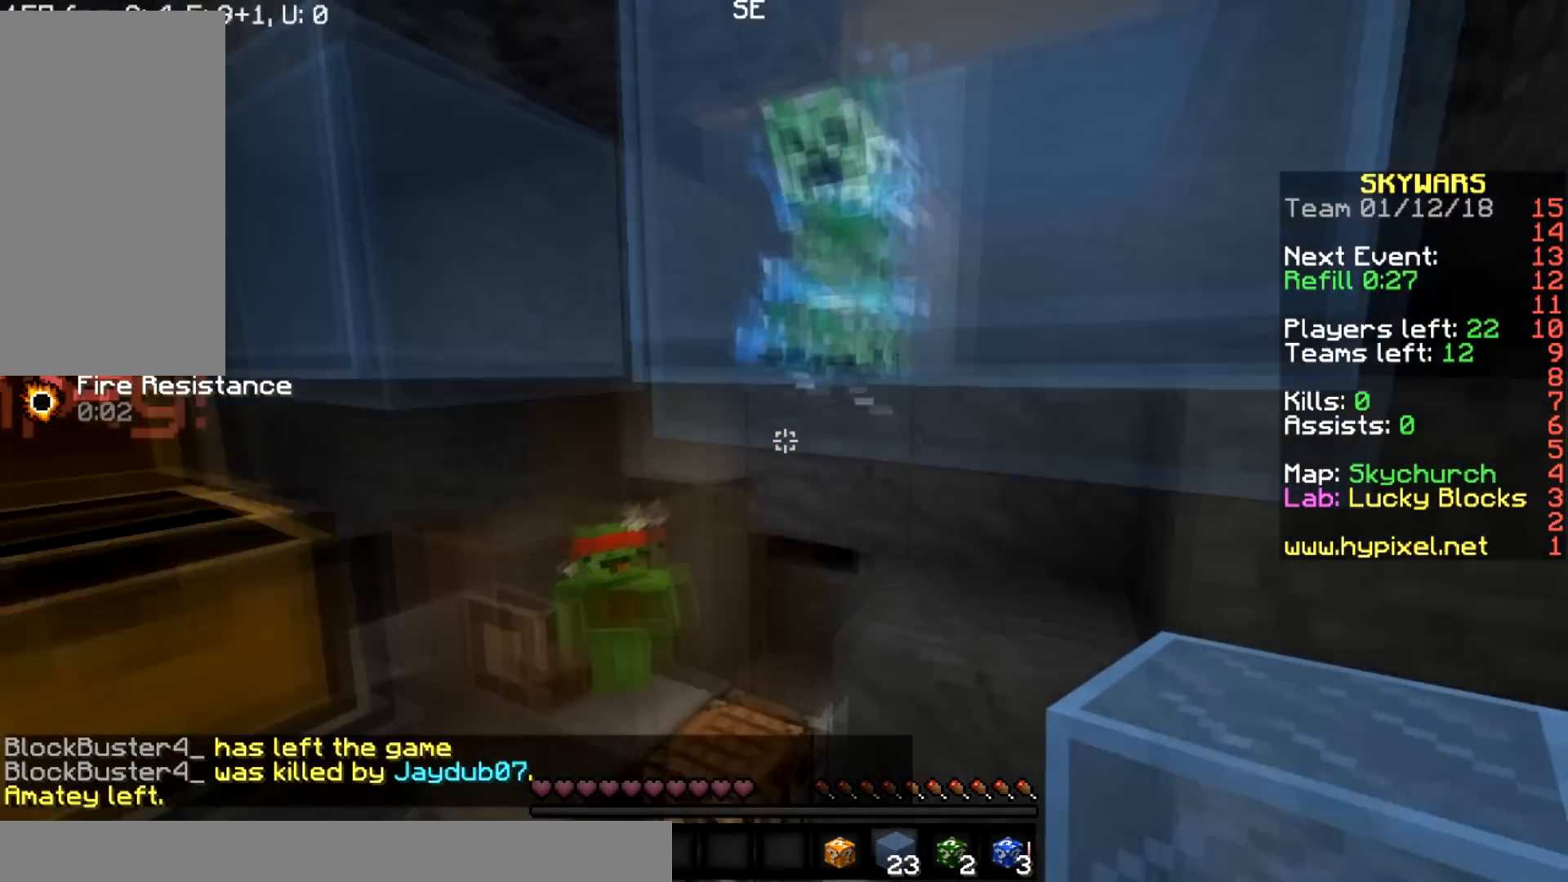
{"keys": ["d", "s"], "mouse": [], "events": [[234, "space", "up"]]}
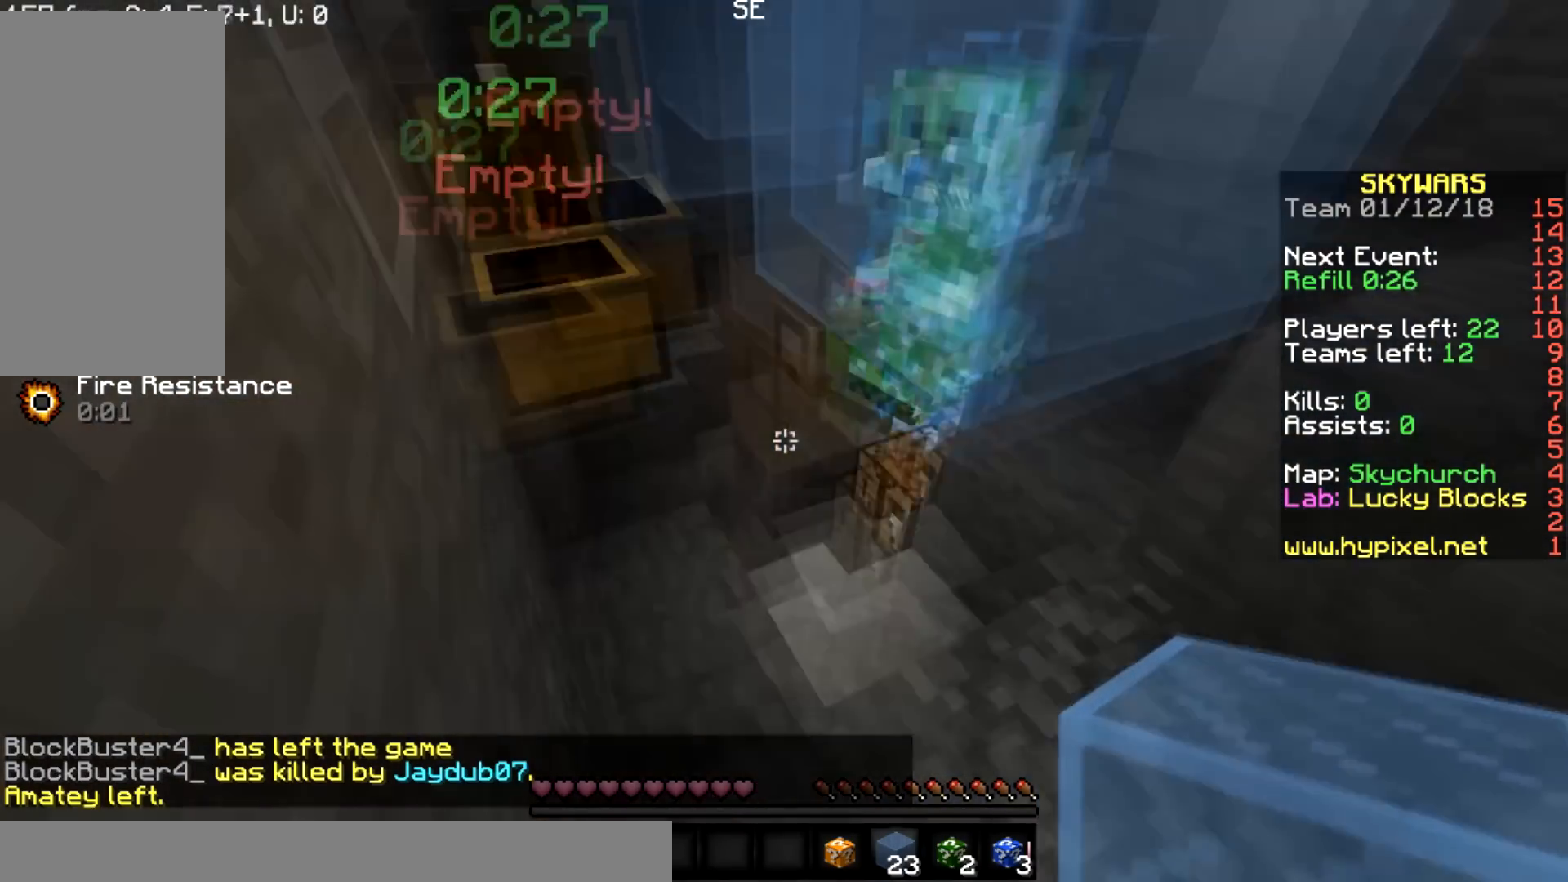
{"keys": ["d"], "mouse": ["right"], "events": [[100, "d", "up"], [133, "mouse_right", "down"], [233, "mouse_right", "up"], [300, "d", "down"], [300, "mouse_right", "down"], [367, "s", "up"], [400, "mouse_right", "up"], [467, "mouse_right", "down"]]}
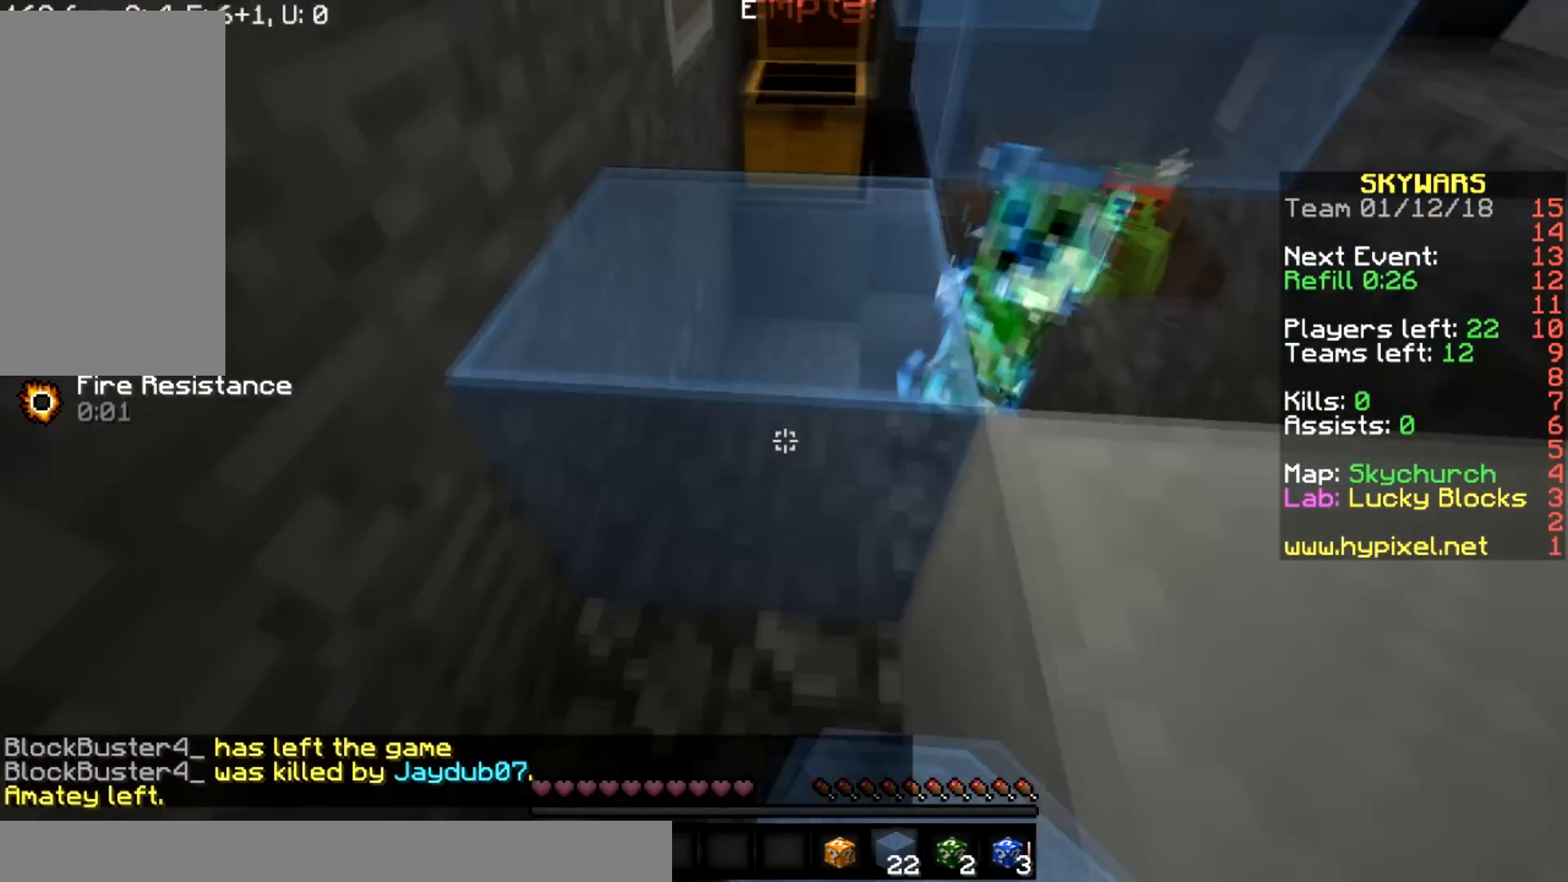
{"keys": ["s"], "mouse": [], "events": [[33, "mouse_right", "up"], [33, "s", "down"], [67, "d", "up"], [134, "mouse_right", "down"], [267, "mouse_right", "up"], [300, "mouse_right", "down"], [400, "mouse_right", "up"]]}
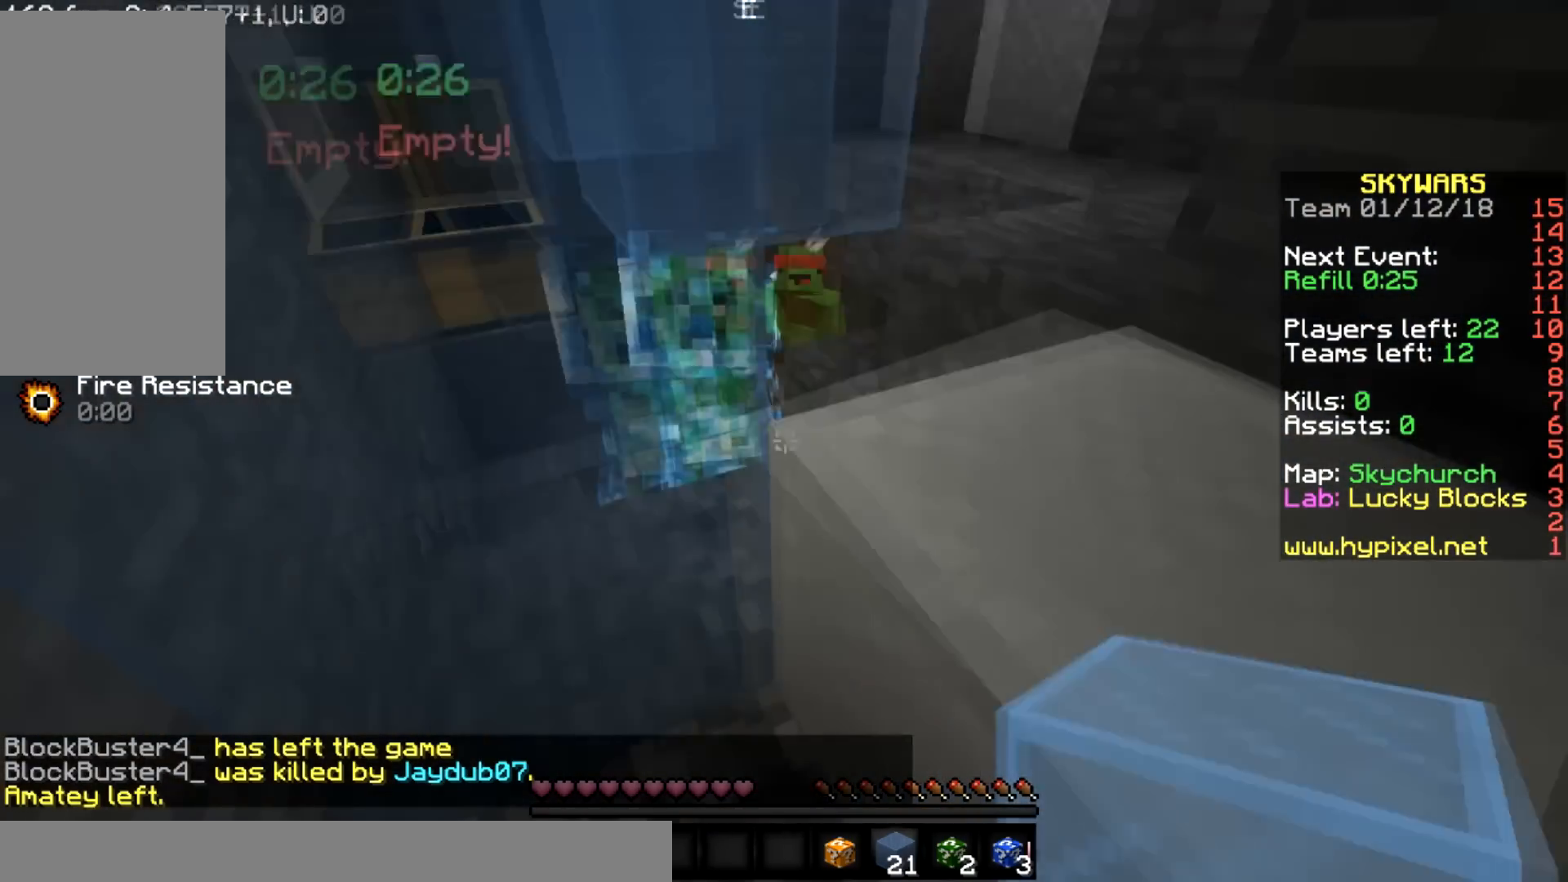
{"keys": ["s"], "mouse": ["right"], "events": [[66, "mouse_right", "down"], [166, "mouse_right", "up"], [400, "mouse_right", "down"]]}
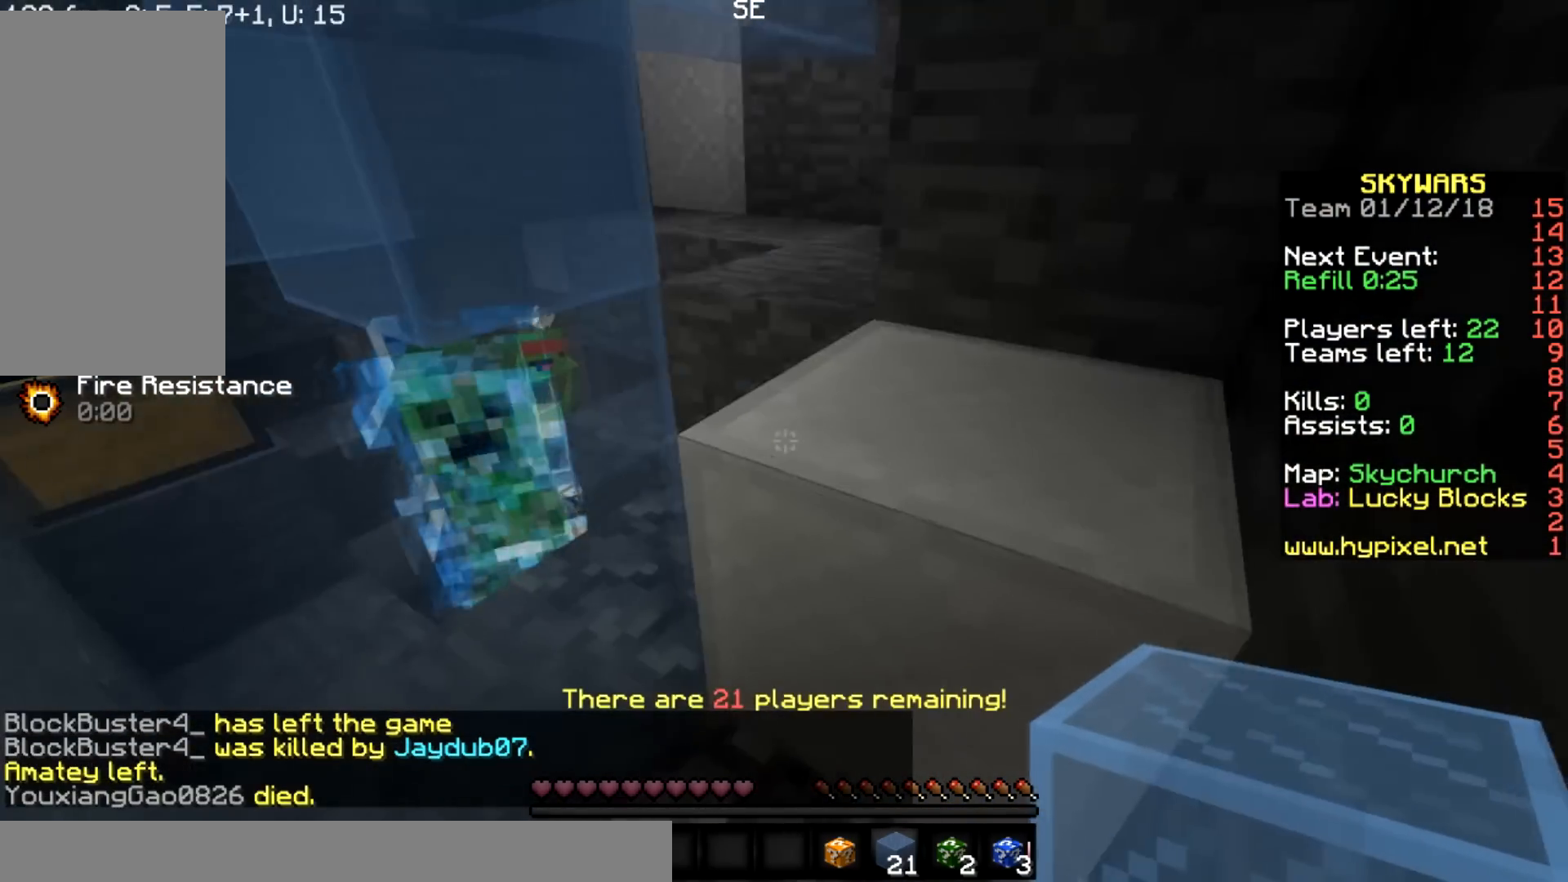
{"keys": [], "mouse": [], "events": [[67, "mouse_right", "up"], [100, "d", "down"], [300, "d", "up"], [334, "mouse_right", "down"], [400, "s", "up"], [501, "mouse_right", "up"]]}
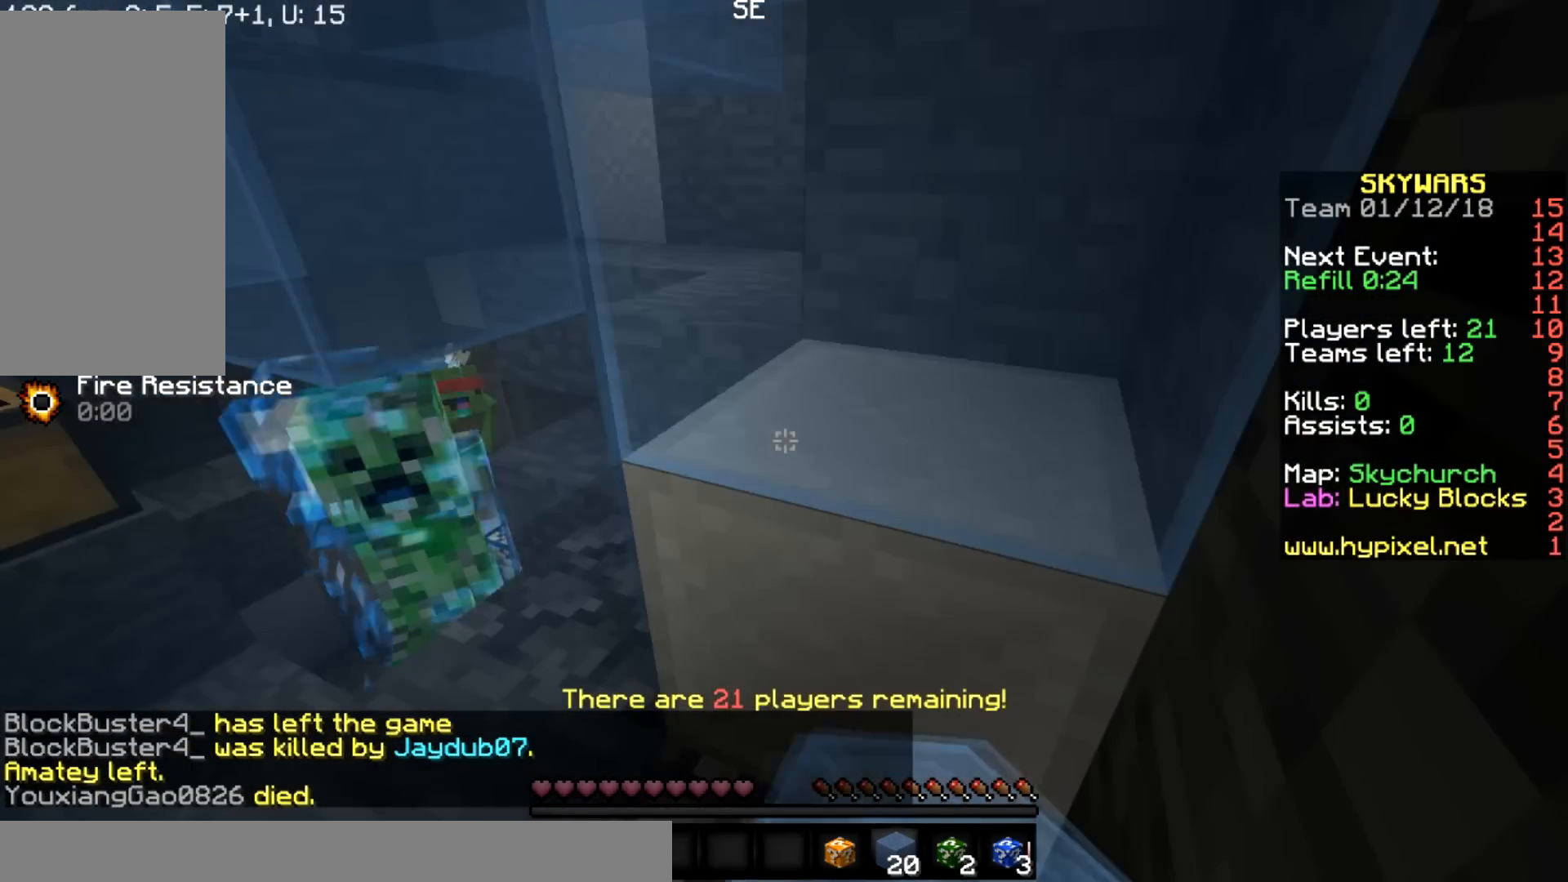
{"keys": [], "mouse": [], "events": [[233, "d", "down"], [300, "mouse_left", "down"], [400, "mouse_left", "up"], [467, "d", "up"]]}
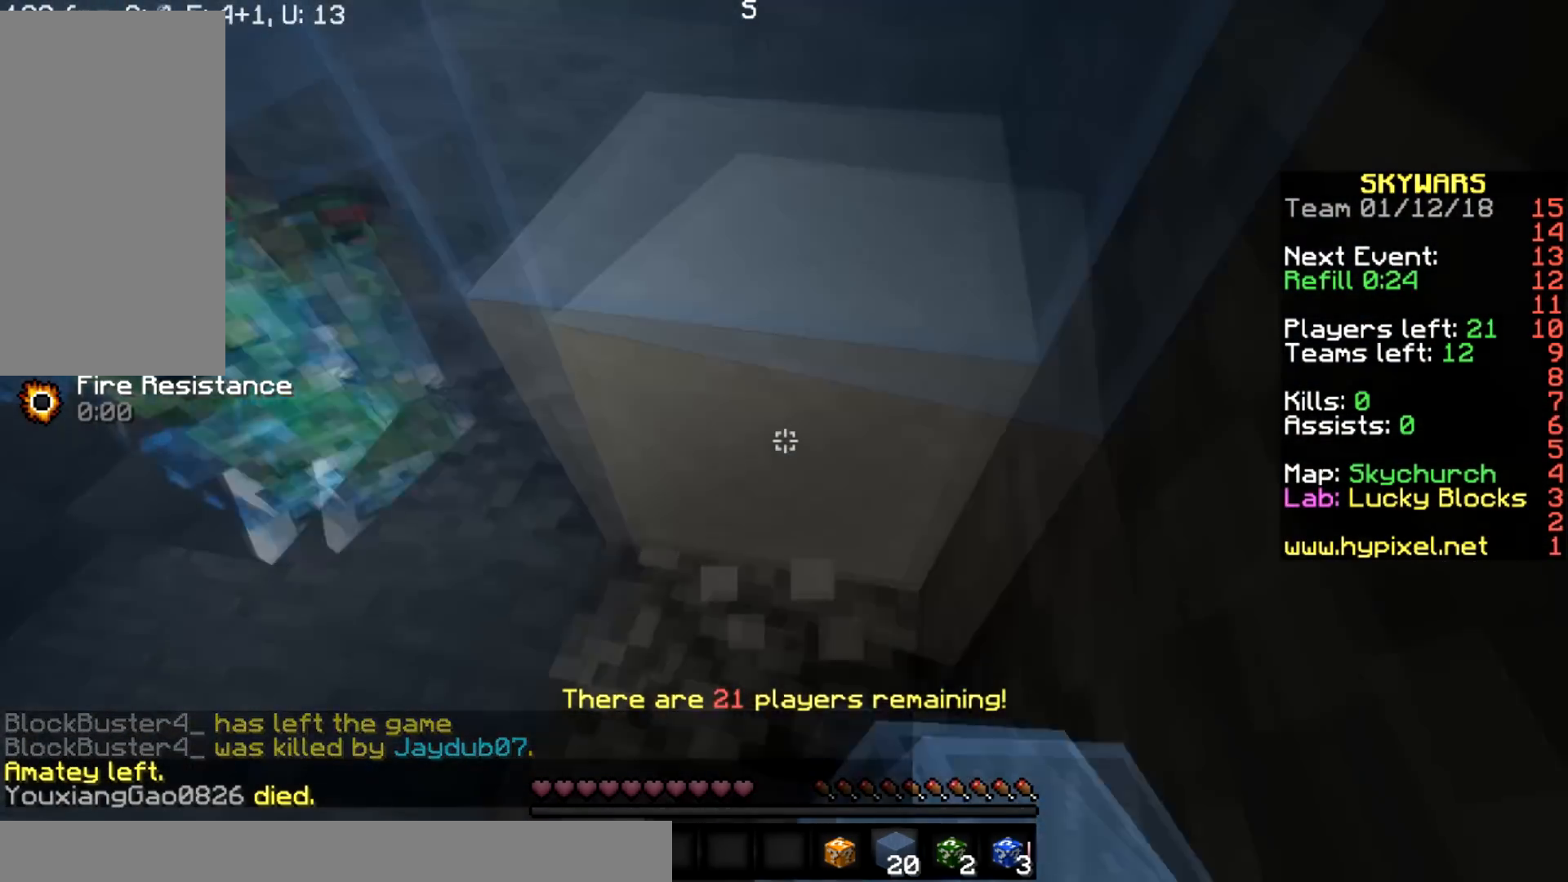
{"keys": [], "mouse": ["left"], "events": [[200, "mouse_left", "down"]]}
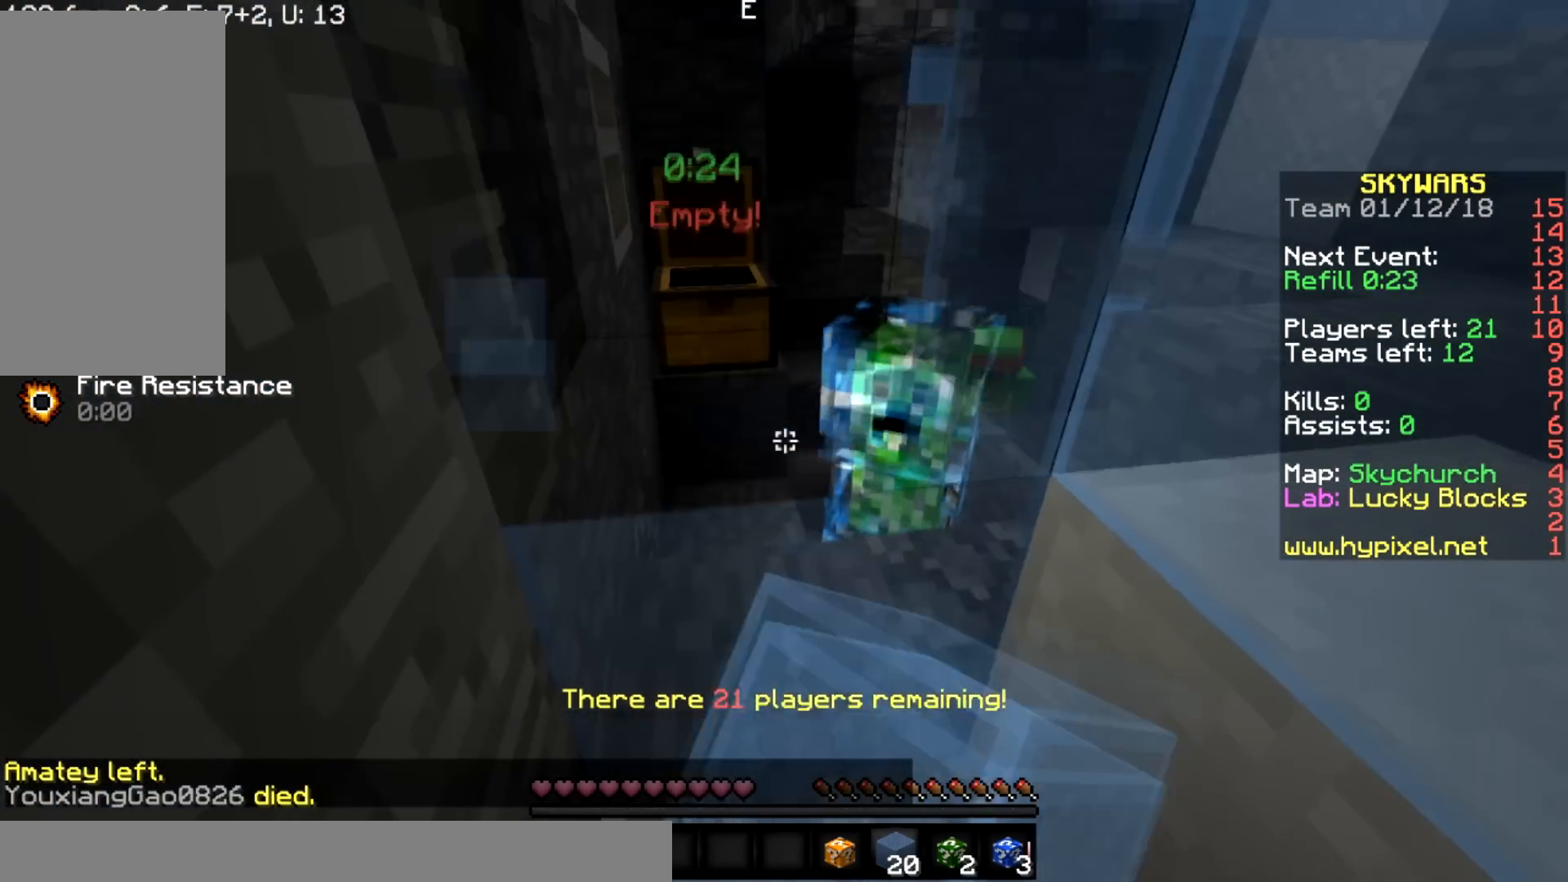
{"keys": ["d", "w"], "mouse": [], "events": [[233, "w", "down"], [433, "d", "down"], [500, "mouse_left", "up"]]}
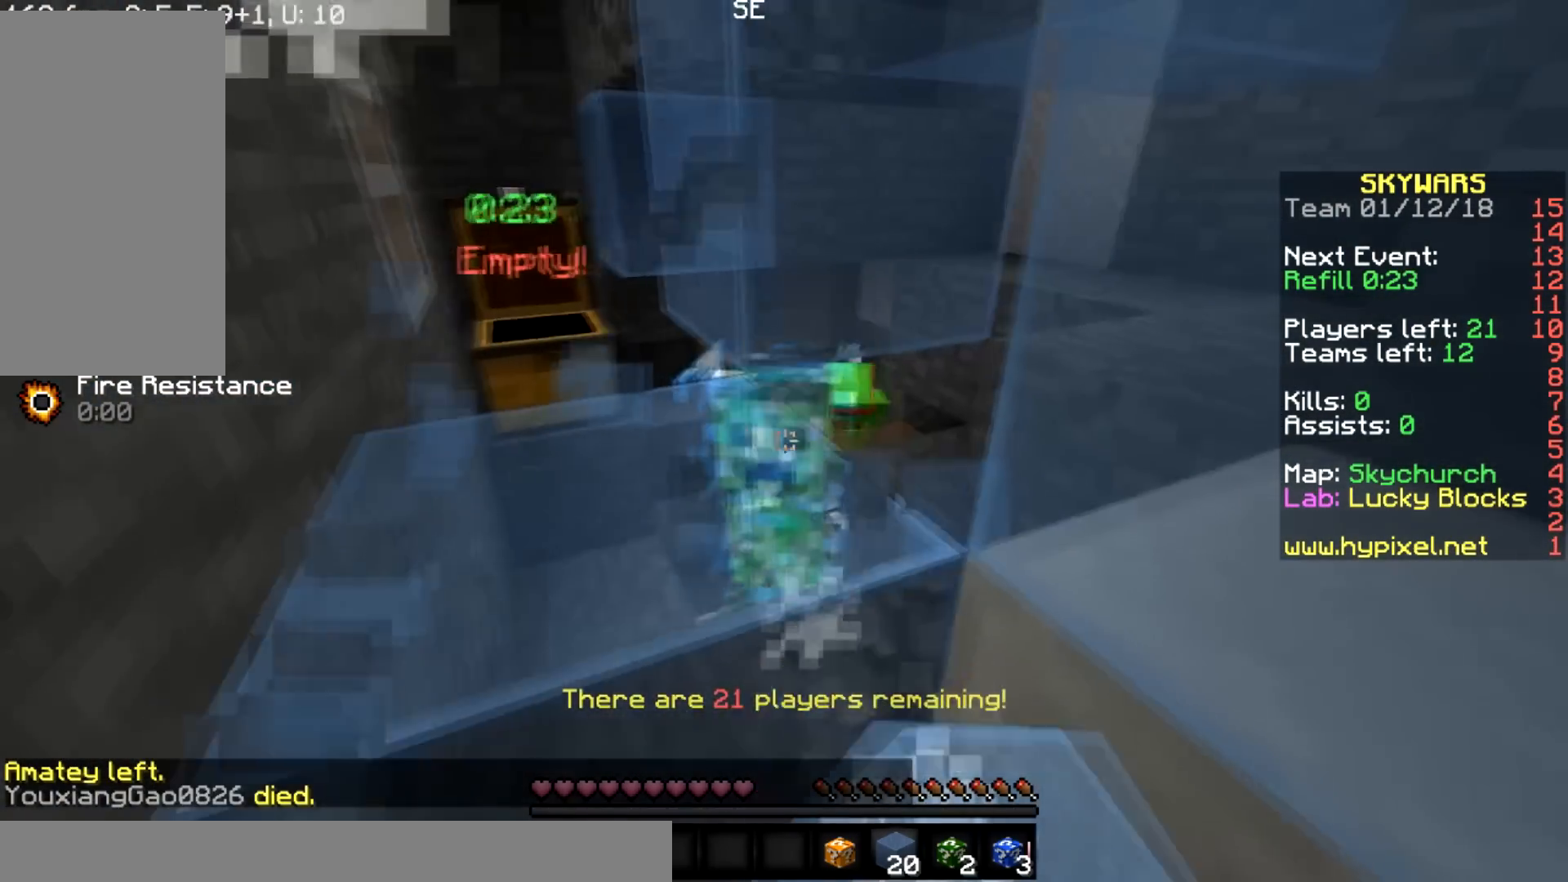
{"keys": [], "mouse": [], "events": [[167, "d", "up"], [334, "w", "up"]]}